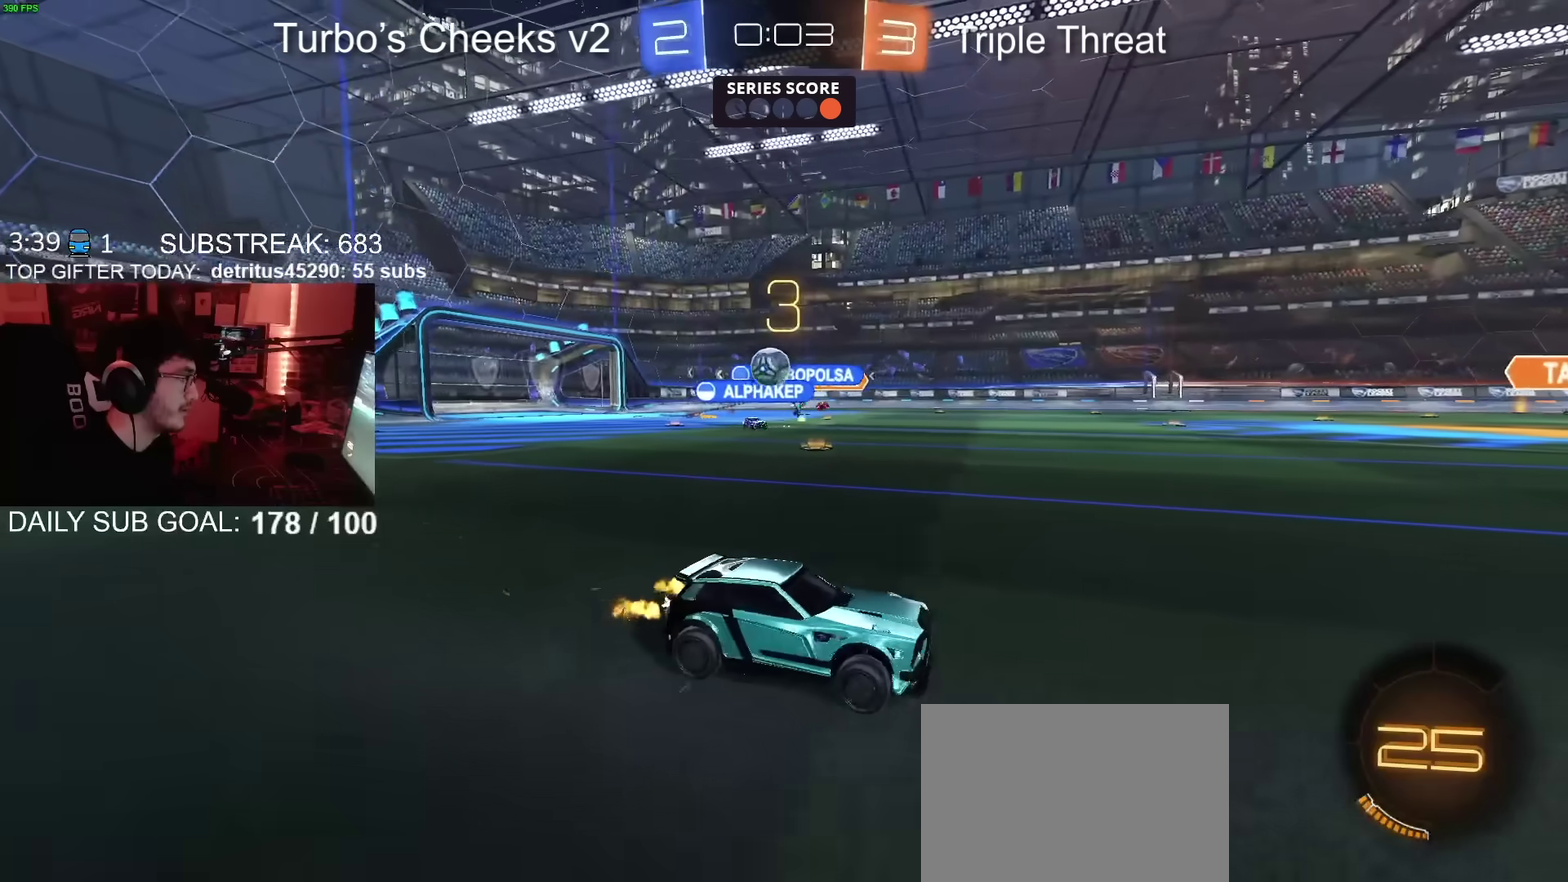
Gameplay with a controller (PlayStation layout); each line is a JSON object with the inputs held at the frame after it. "events" lists button and stick changes between this image and that frame as [ms after this image, input, new state], when the widget could be followed in between. Not read: L1 R1.
{"buttons": ["R2"], "left_stick": "center", "right_stick": "center", "events": [[17, "left_stick", "right"], [117, "left_stick", "center"]]}
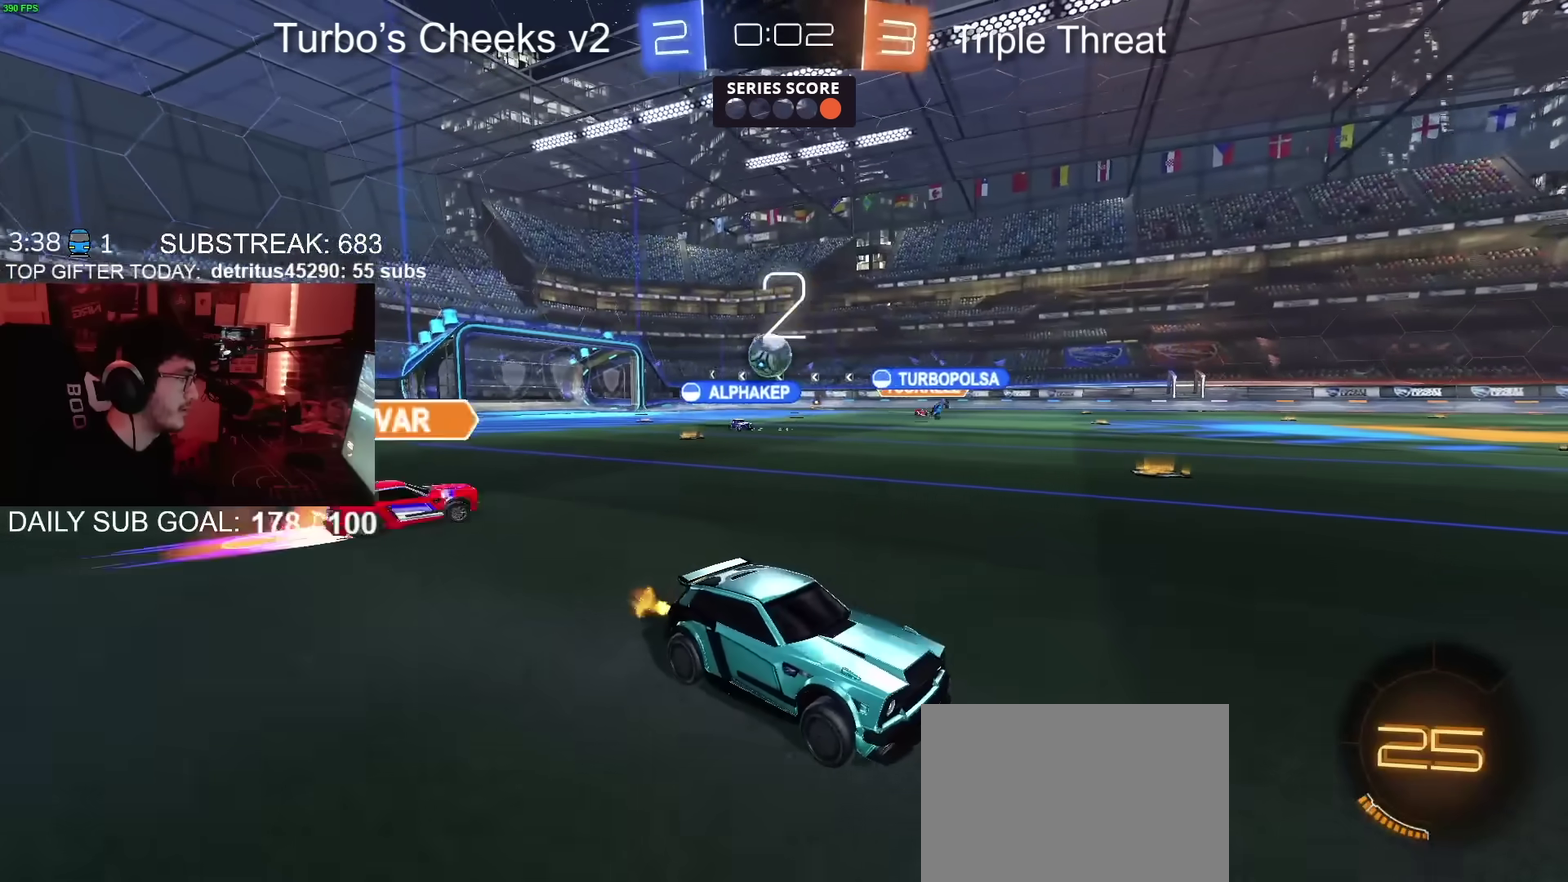
{"buttons": ["R2"], "left_stick": "left", "right_stick": "center", "events": [[317, "left_stick", "right"], [383, "left_stick", "center"], [450, "left_stick", "left"]]}
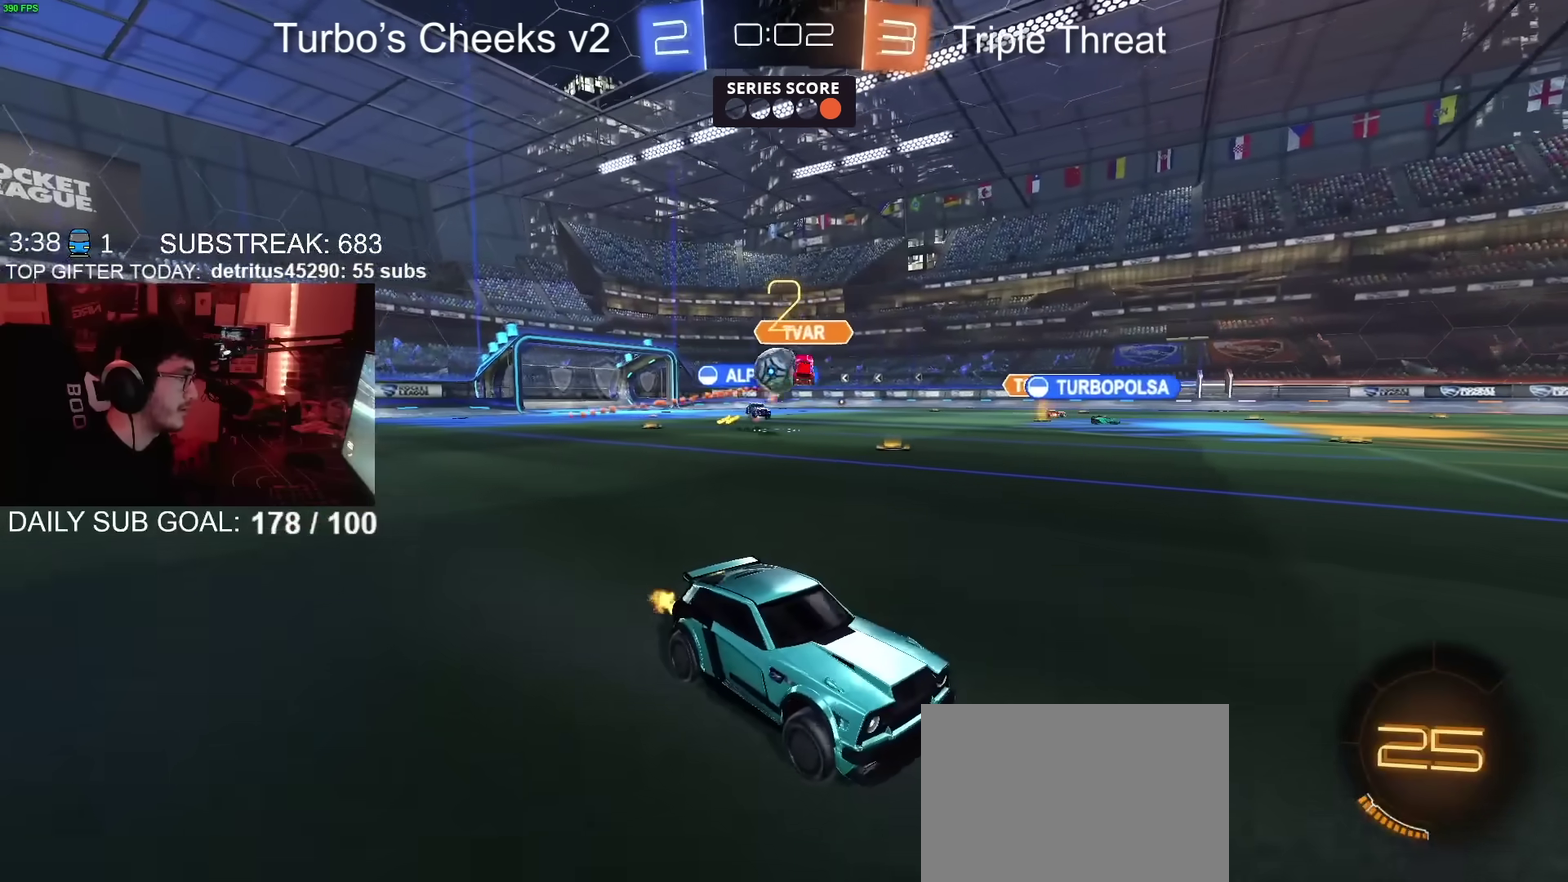
{"buttons": ["R2"], "left_stick": "left", "right_stick": "center", "events": []}
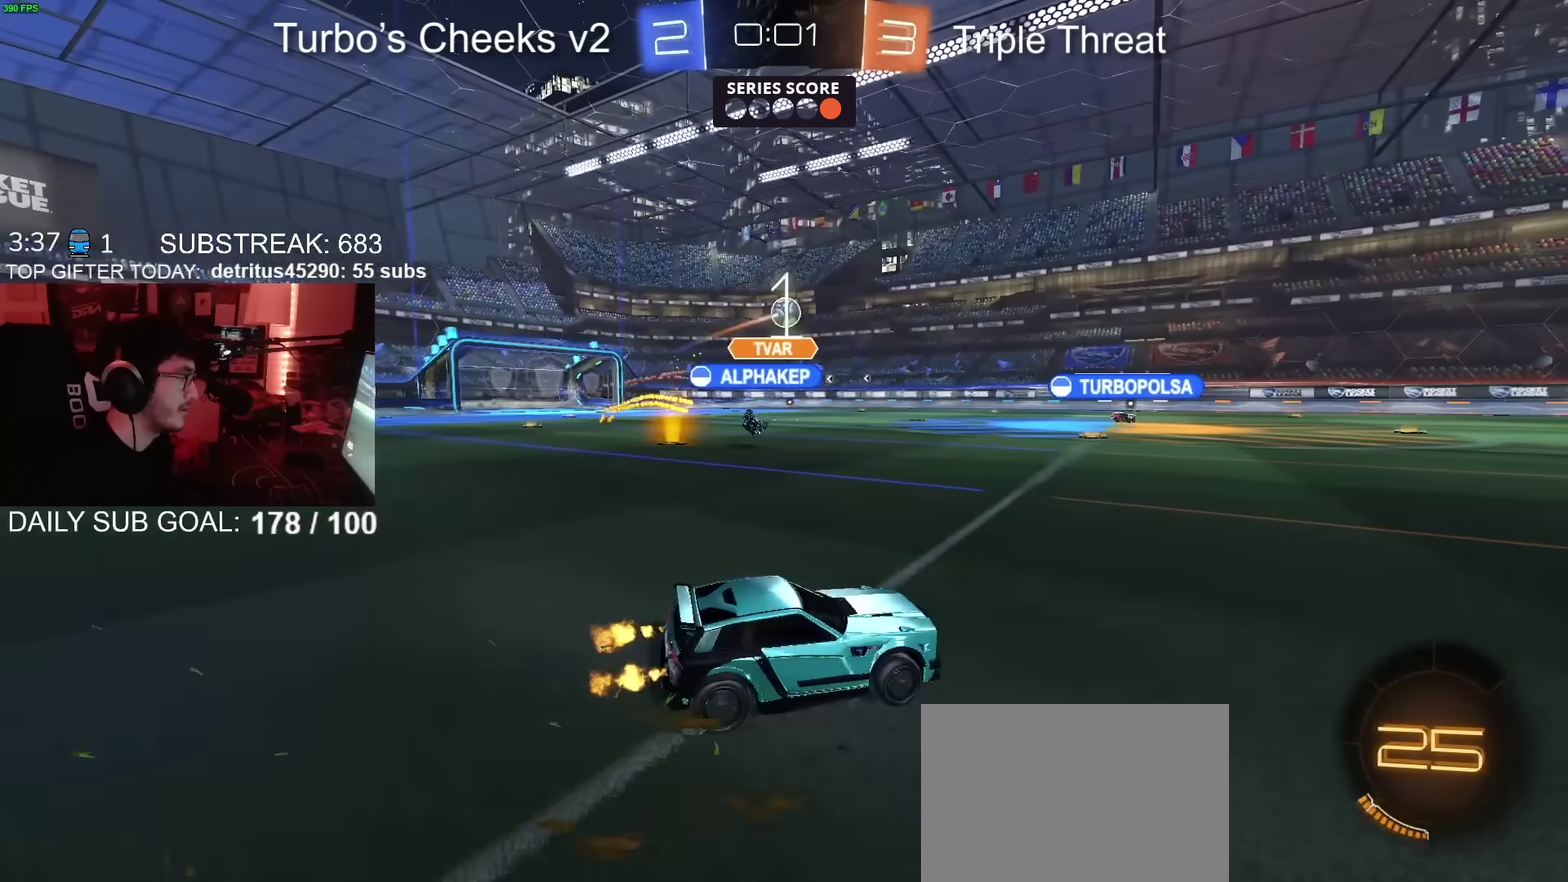
{"buttons": ["CIRCLE", "R2"], "left_stick": "left", "right_stick": "center", "events": [[483, "CIRCLE", "down"]]}
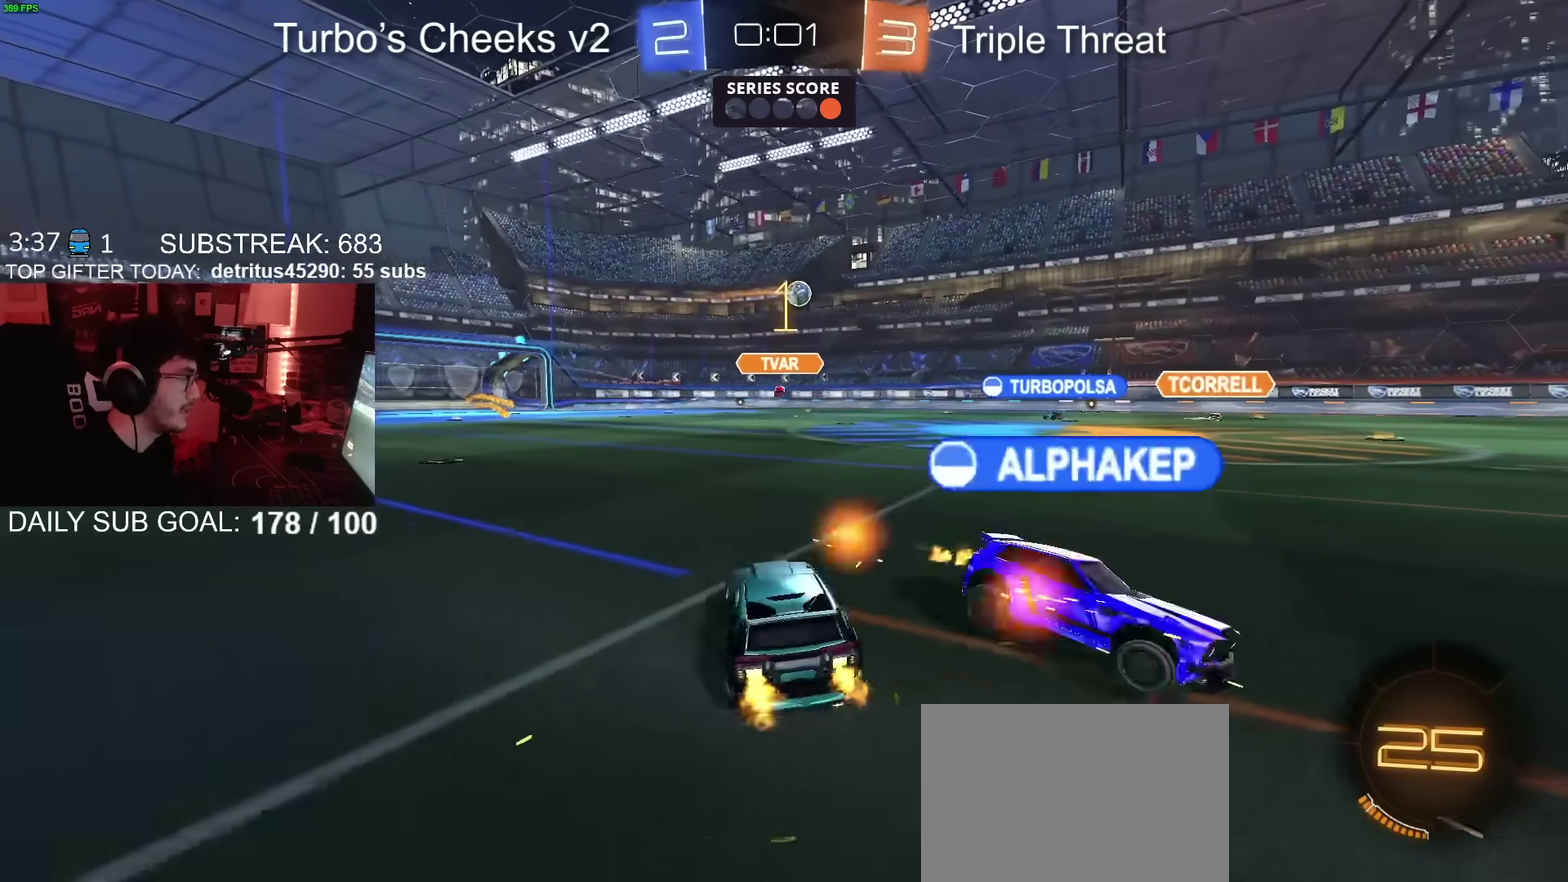
{"buttons": ["R2"], "left_stick": "down", "right_stick": "center", "events": [[167, "CROSS", "down"], [234, "CROSS", "up"], [284, "CROSS", "down"], [334, "left_stick", "down"], [434, "CIRCLE", "up"], [434, "CROSS", "up"]]}
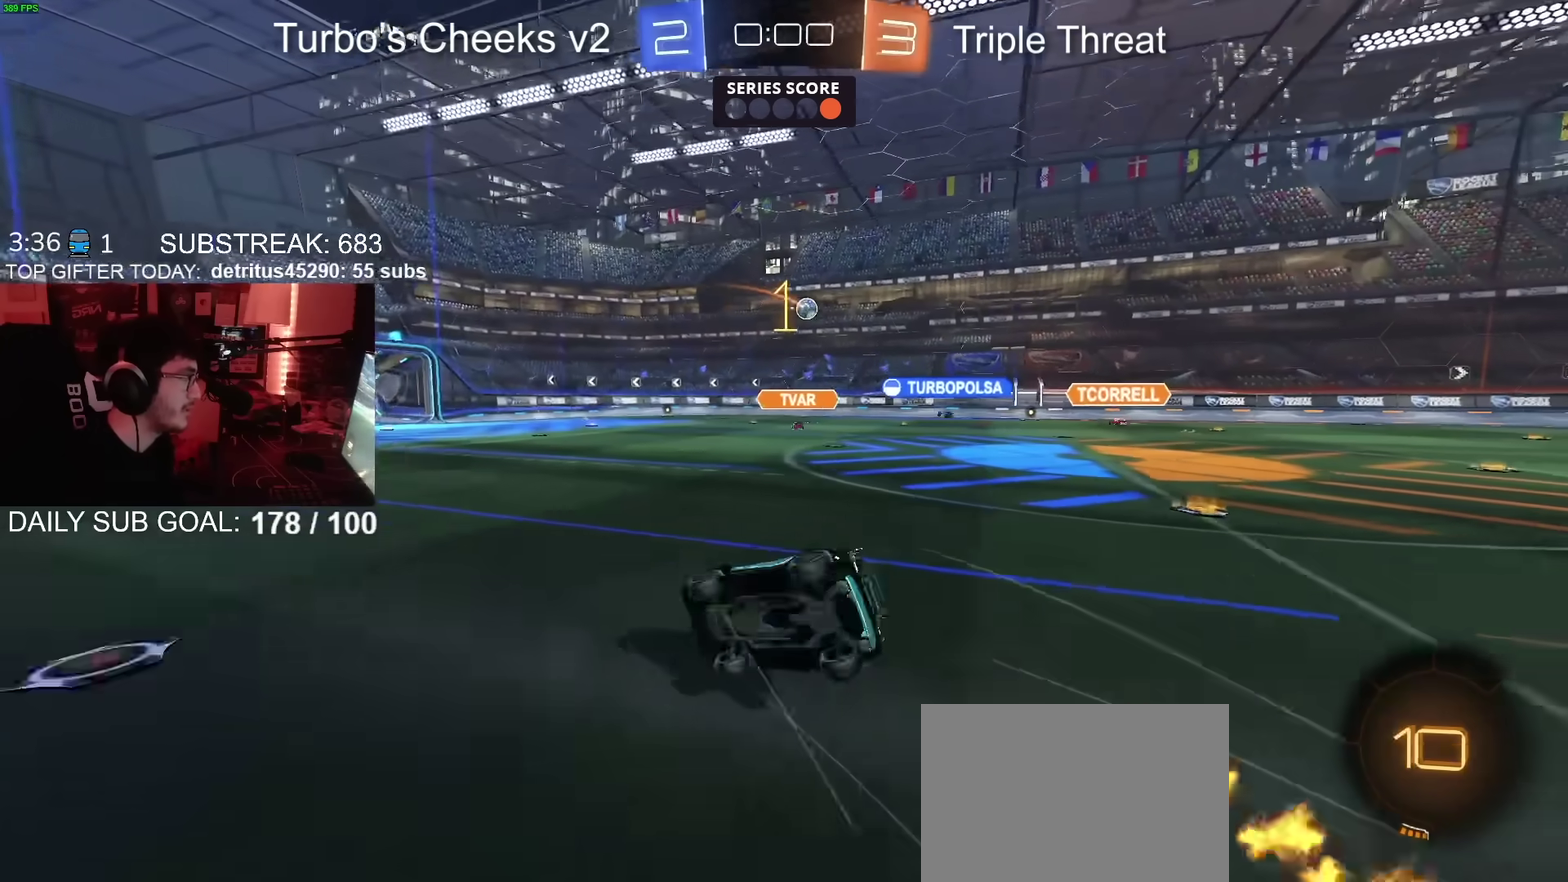
{"buttons": ["R2"], "left_stick": "down-right", "right_stick": "center"}
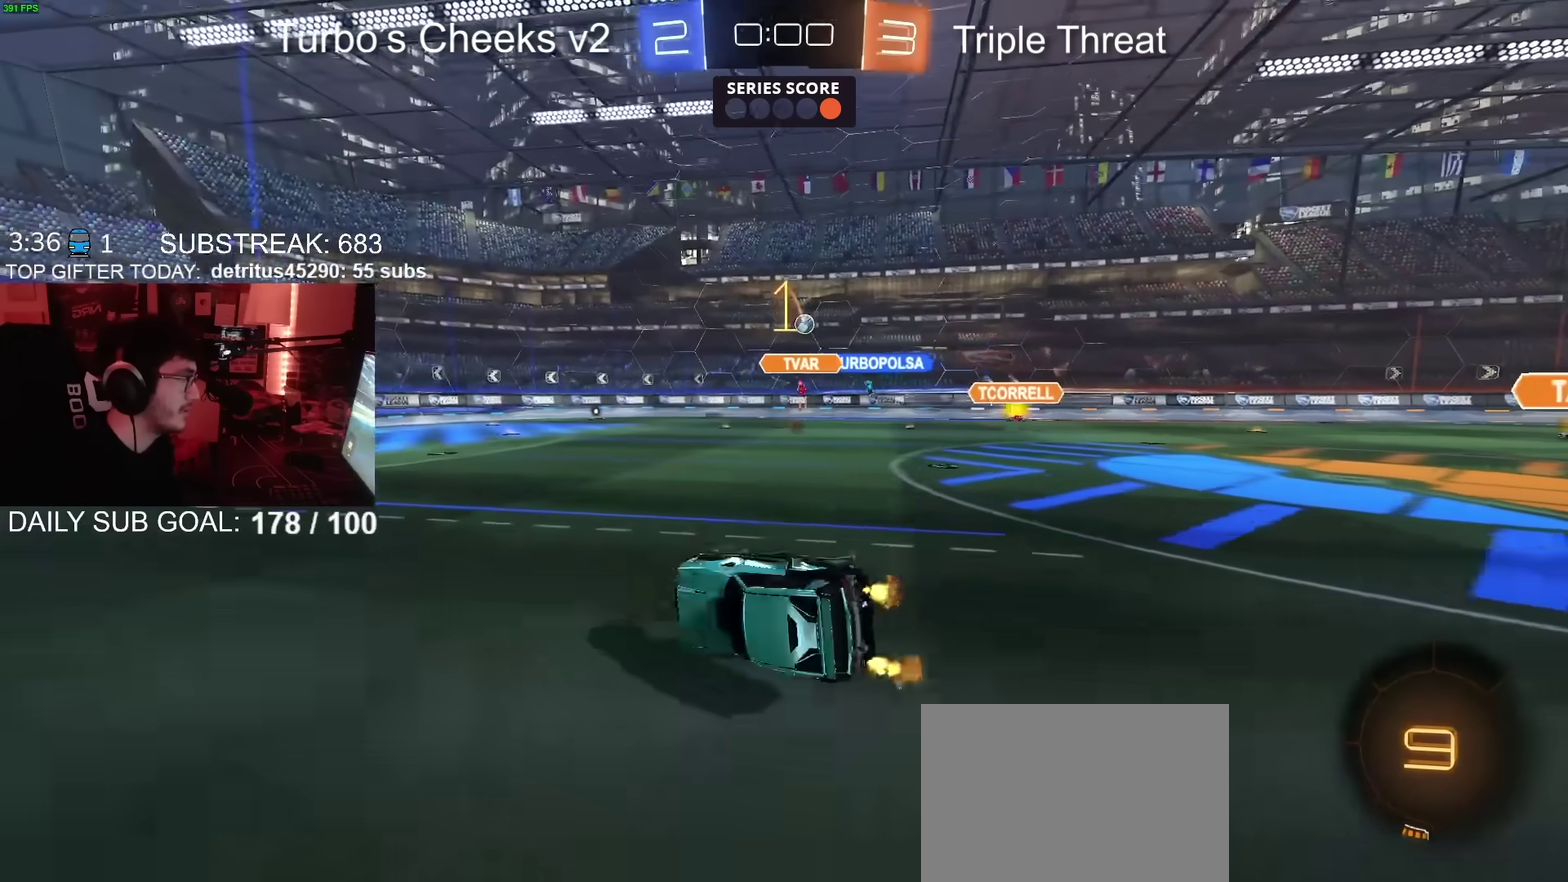
{"buttons": ["R2"], "left_stick": "center", "right_stick": "center"}
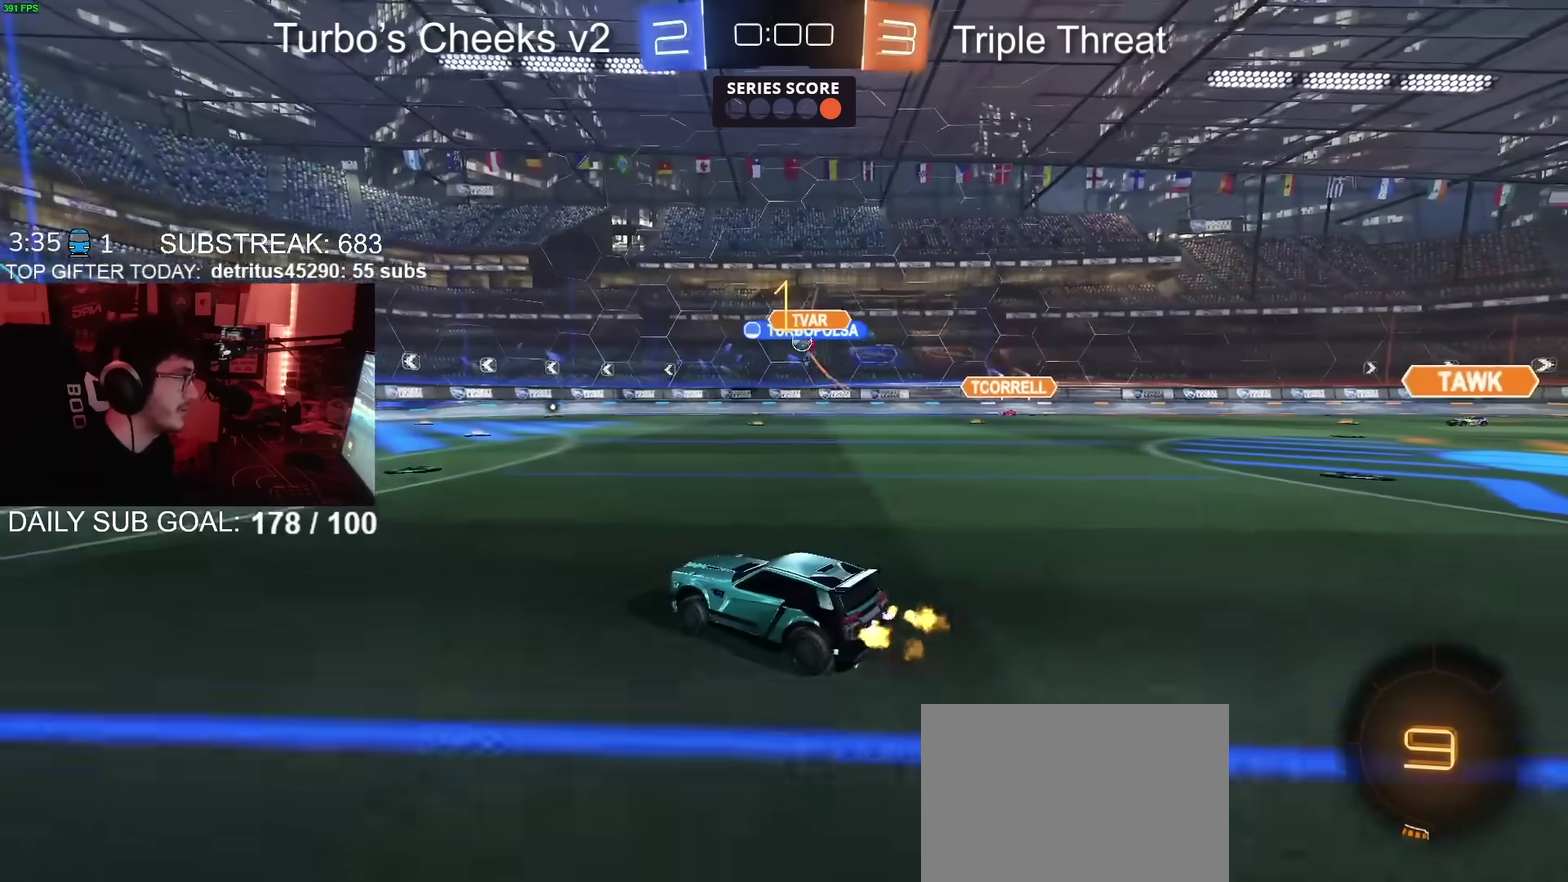
{"buttons": ["R2"], "left_stick": "up-right", "right_stick": "center", "events": [[183, "left_stick", "up-right"]]}
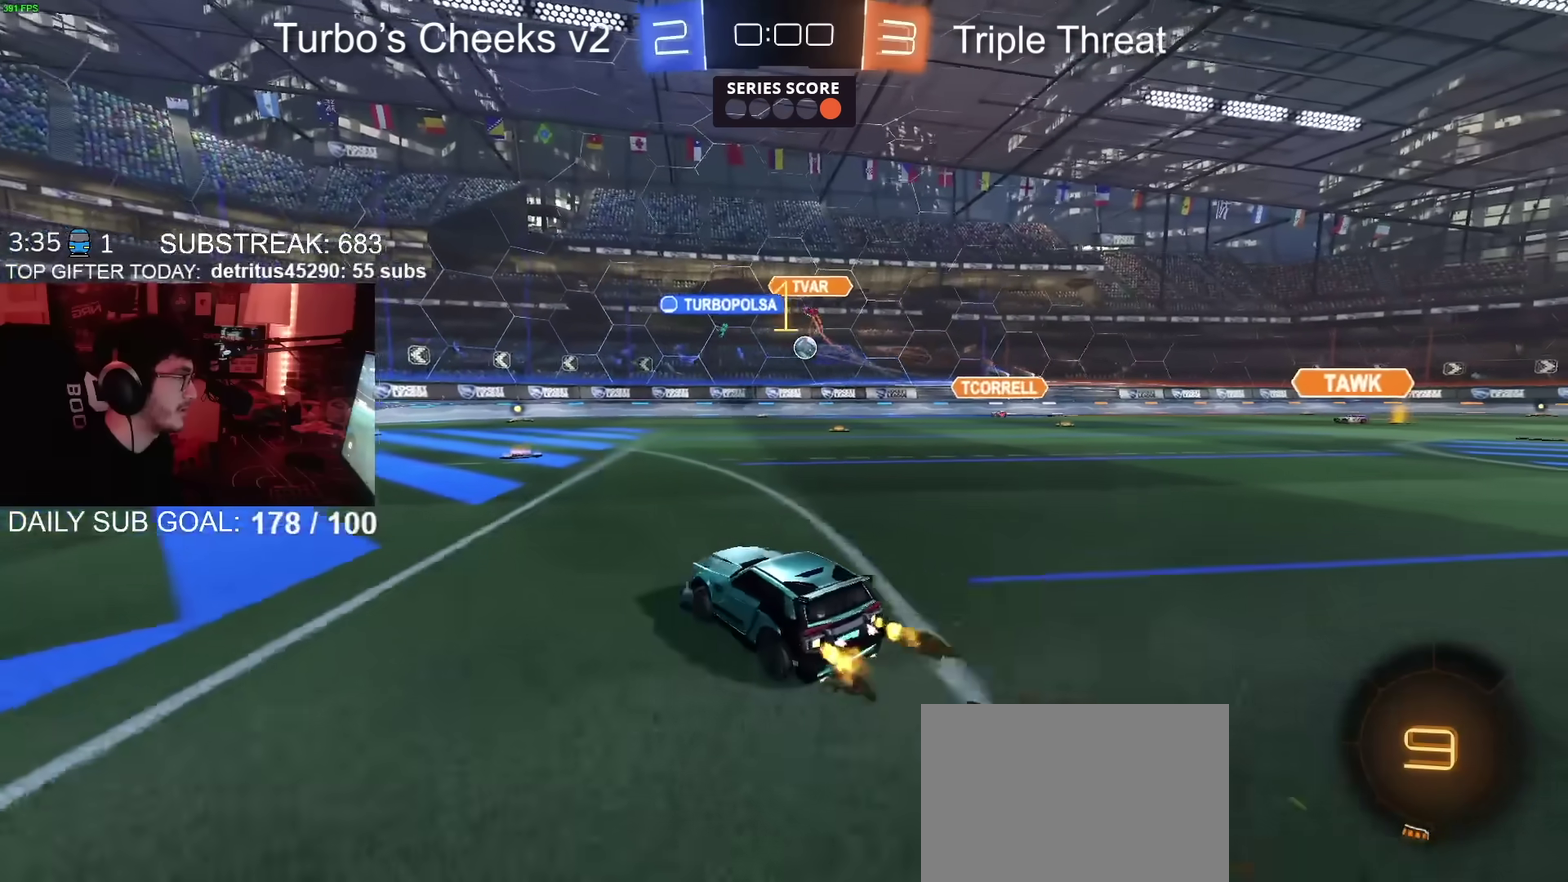
{"buttons": ["R2"], "left_stick": "left", "right_stick": "center", "events": [[134, "left_stick", "center"], [201, "CIRCLE", "down"], [234, "left_stick", "left"], [301, "CIRCLE", "up"]]}
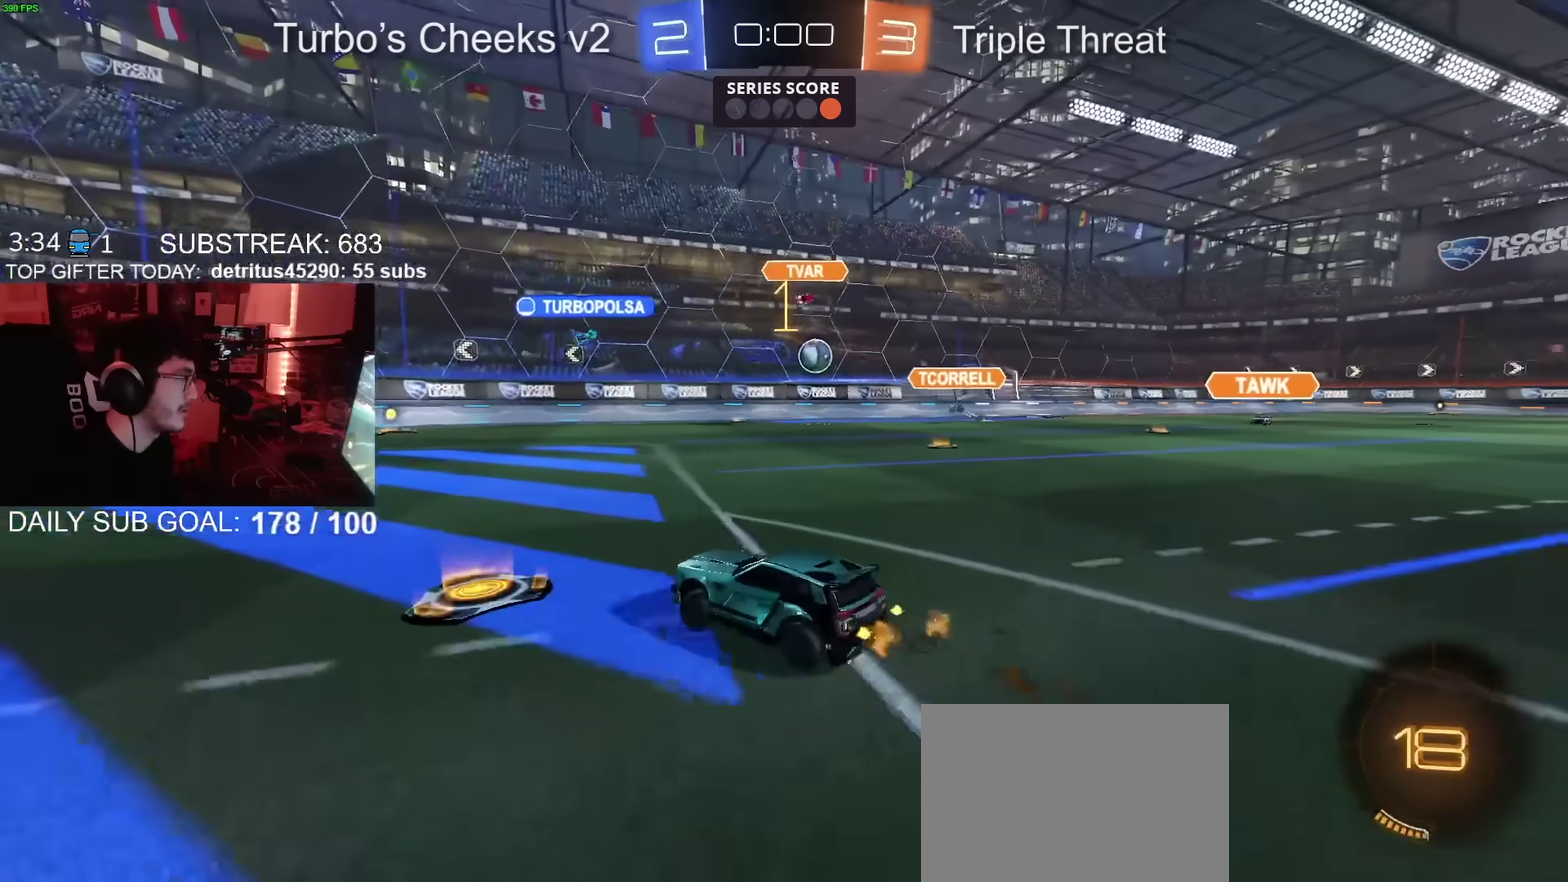
{"buttons": ["R2"], "left_stick": "left", "right_stick": "center", "events": [[33, "left_stick", "center"], [133, "left_stick", "left"]]}
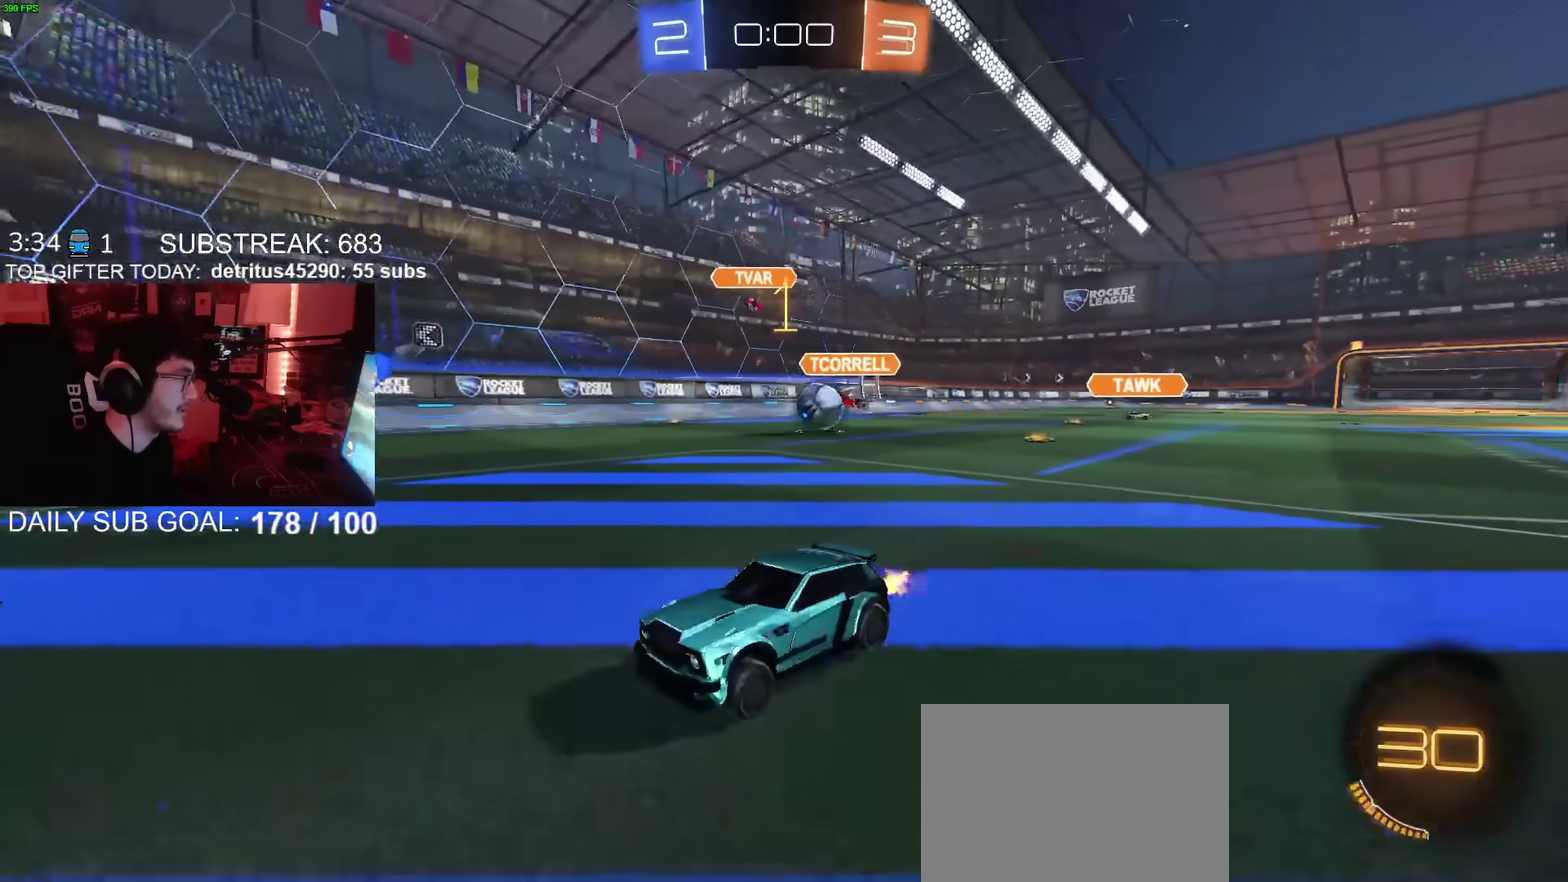
{"buttons": [], "left_stick": "center", "right_stick": "center", "events": [[201, "left_stick", "center"], [234, "R2", "up"]]}